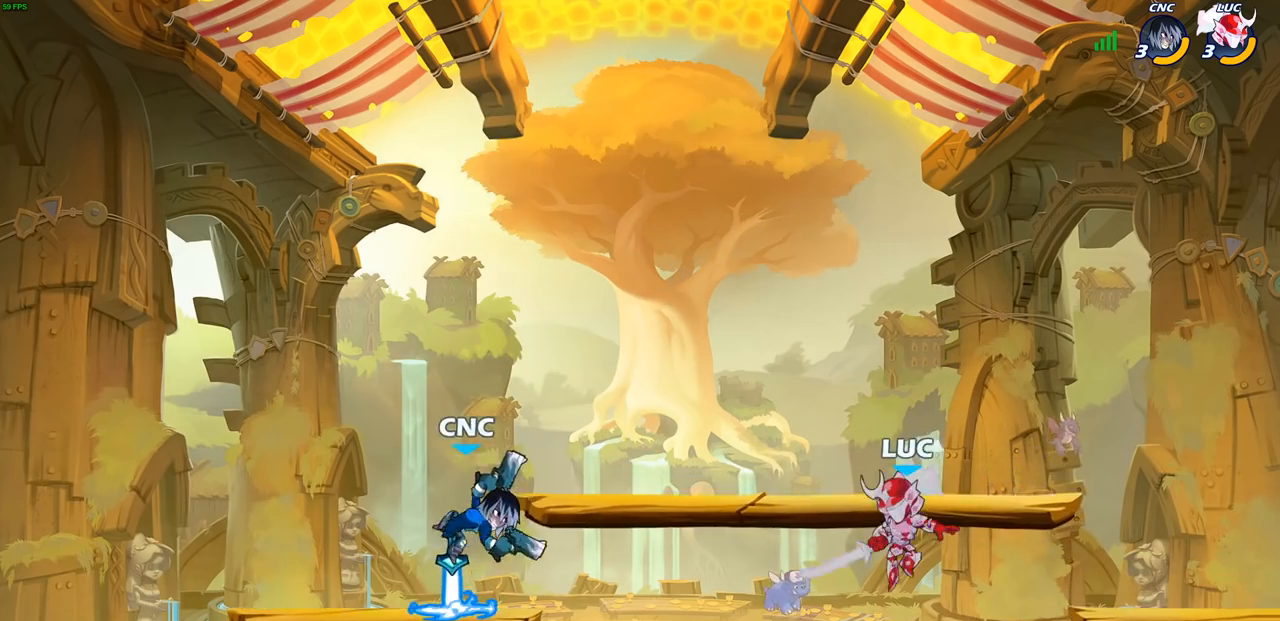
Gameplay with a controller (PlayStation layout); each line is a JSON object with the inputs held at the frame after it. "events" lists button and stick changes between this image and that frame as [ms after this image, input, new state], when the widget could be followed in between. Not read: R3.
{"buttons": [], "left_stick": "left", "right_stick": "center", "events": [[117, "CIRCLE", "down"], [117, "R2", "down"], [200, "CIRCLE", "up"], [233, "R2", "up"], [267, "left_stick", "center"], [433, "left_stick", "left"]]}
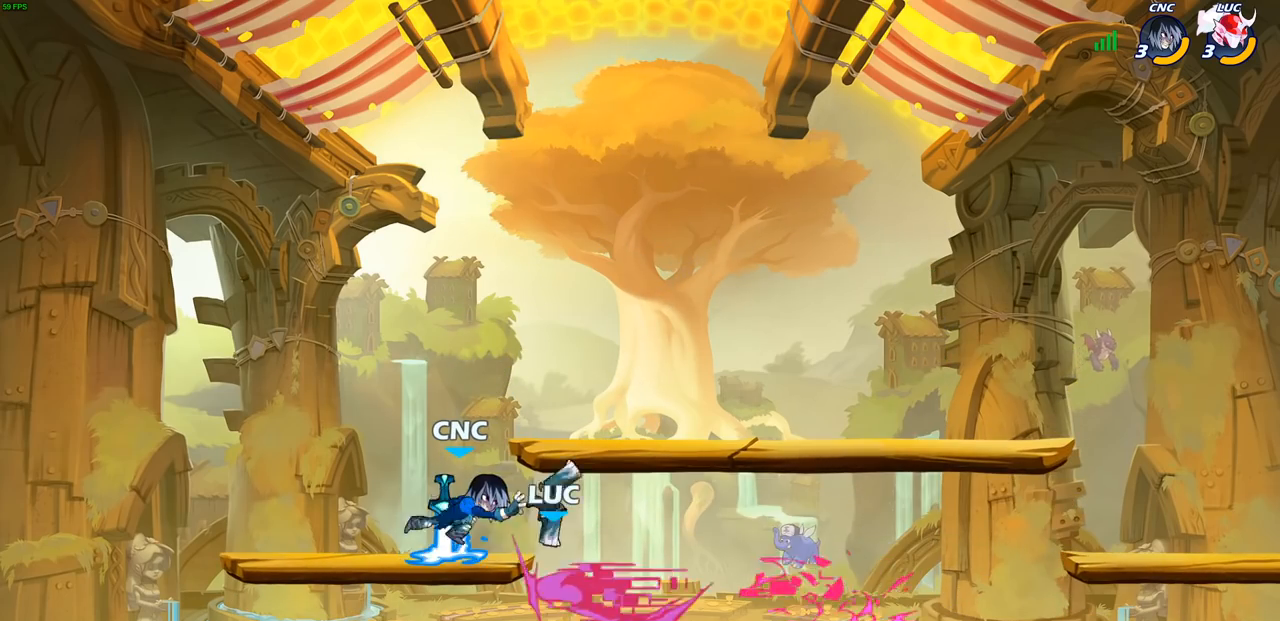
{"buttons": [], "left_stick": "right", "right_stick": "center", "events": [[83, "left_stick", "center"], [383, "left_stick", "right"]]}
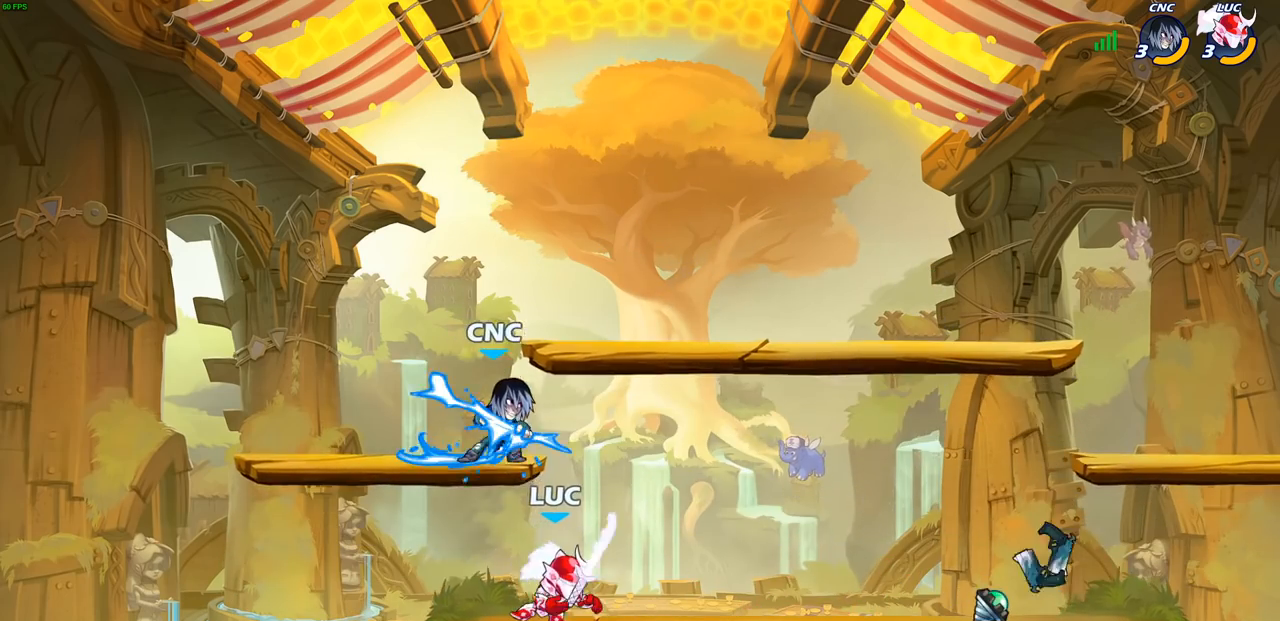
{"buttons": [], "left_stick": "center", "right_stick": "center", "events": [[50, "left_stick", "center"], [200, "SQUARE", "down"], [317, "SQUARE", "up"]]}
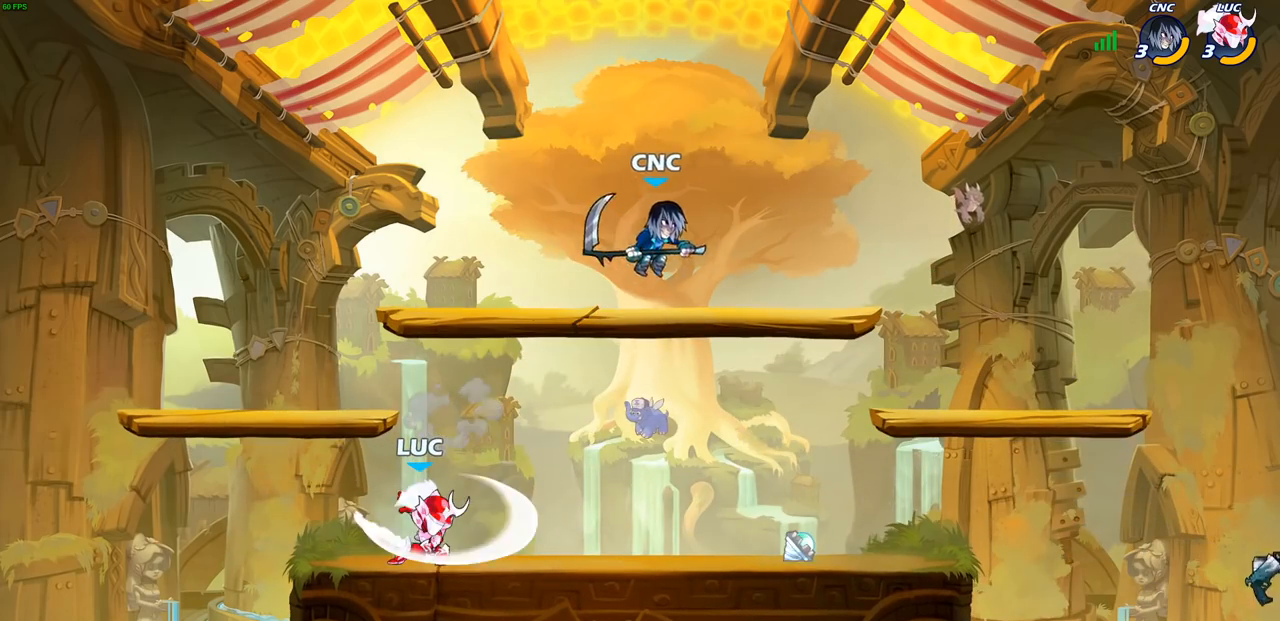
{"buttons": [], "left_stick": "up-left", "right_stick": "center", "events": [[183, "left_stick", "left"], [500, "left_stick", "up-left"]]}
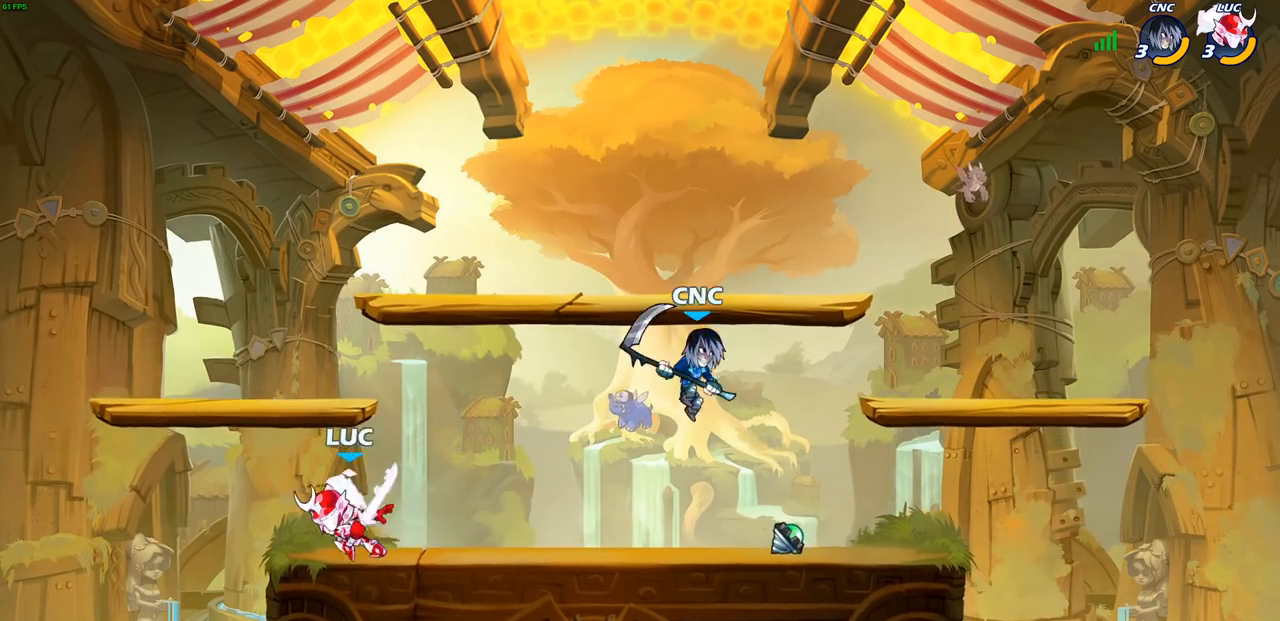
{"buttons": [], "left_stick": "center", "right_stick": "center", "events": [[17, "left_stick", "up"], [67, "left_stick", "right"], [250, "R2", "down"], [250, "left_stick", "down"], [267, "CIRCLE", "down"], [350, "CIRCLE", "up"], [350, "R2", "up"], [350, "left_stick", "center"]]}
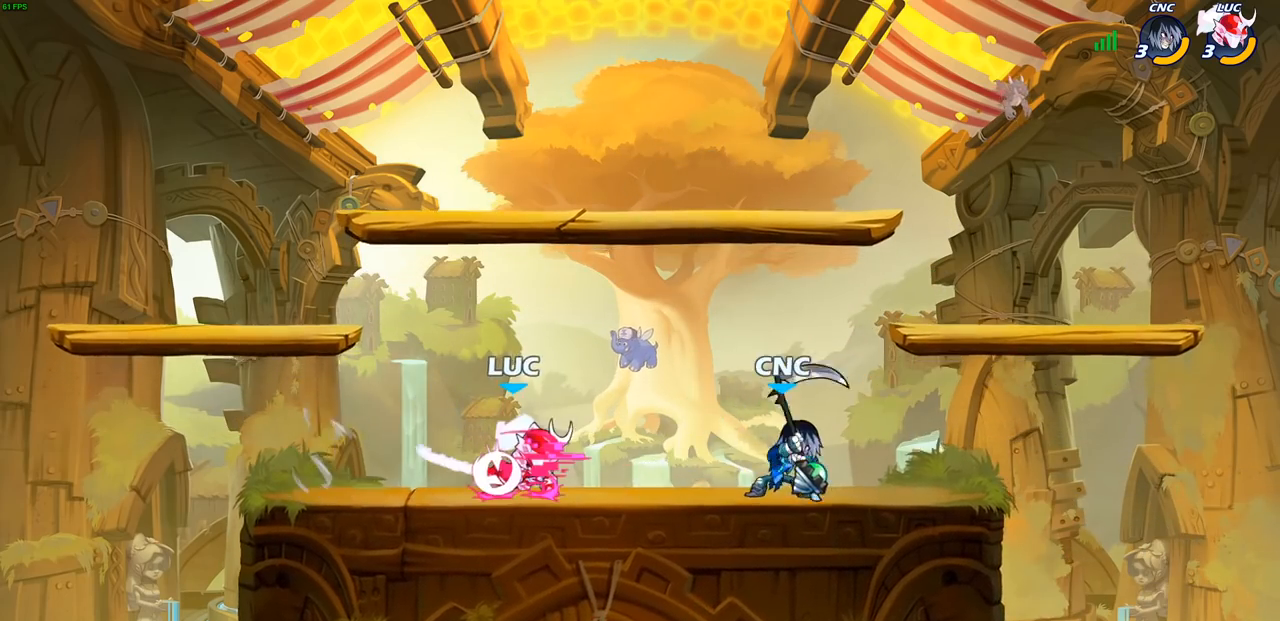
{"buttons": [], "left_stick": "center", "right_stick": "center", "events": []}
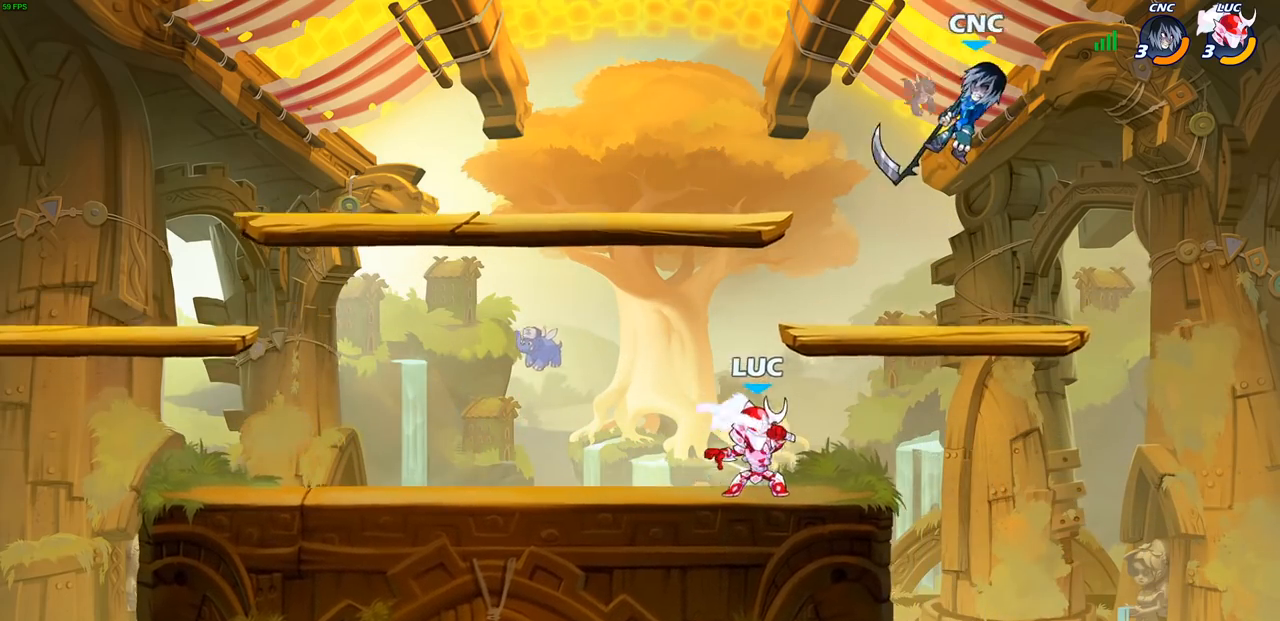
{"buttons": [], "left_stick": "right", "right_stick": "center", "events": [[150, "CROSS", "down"], [283, "left_stick", "right"], [300, "CROSS", "up"]]}
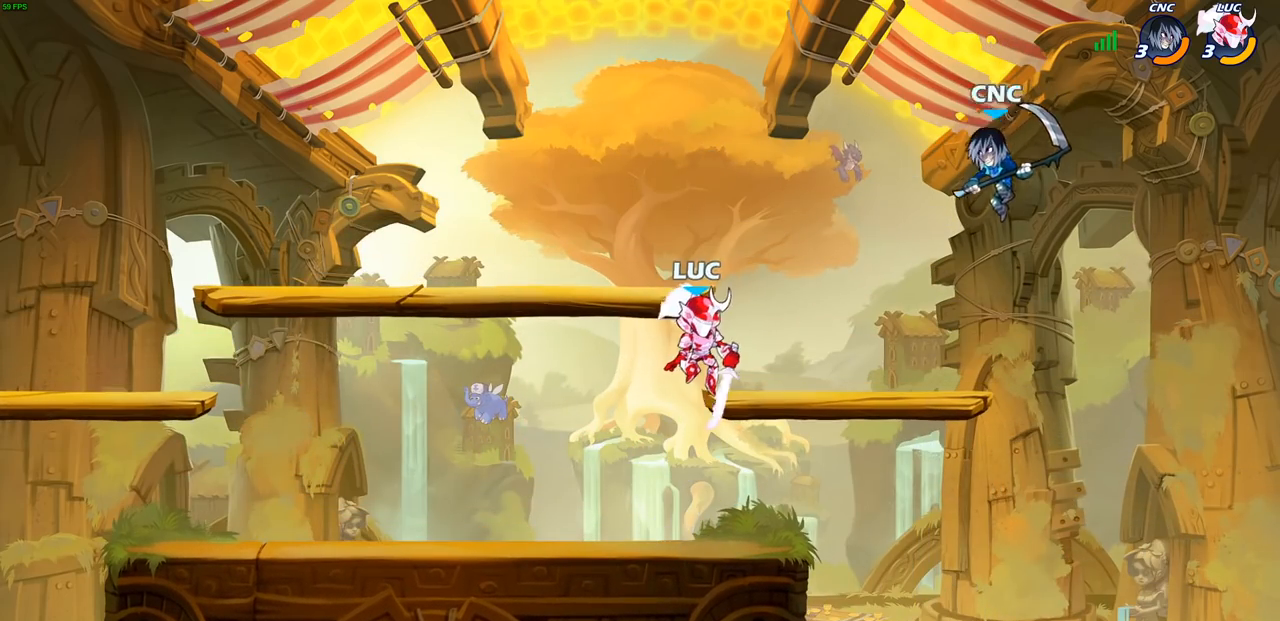
{"buttons": [], "left_stick": "up-right", "right_stick": "center", "events": [[150, "left_stick", "up"], [183, "CIRCLE", "down"], [267, "CIRCLE", "up"], [283, "left_stick", "up-left"], [383, "left_stick", "up-right"]]}
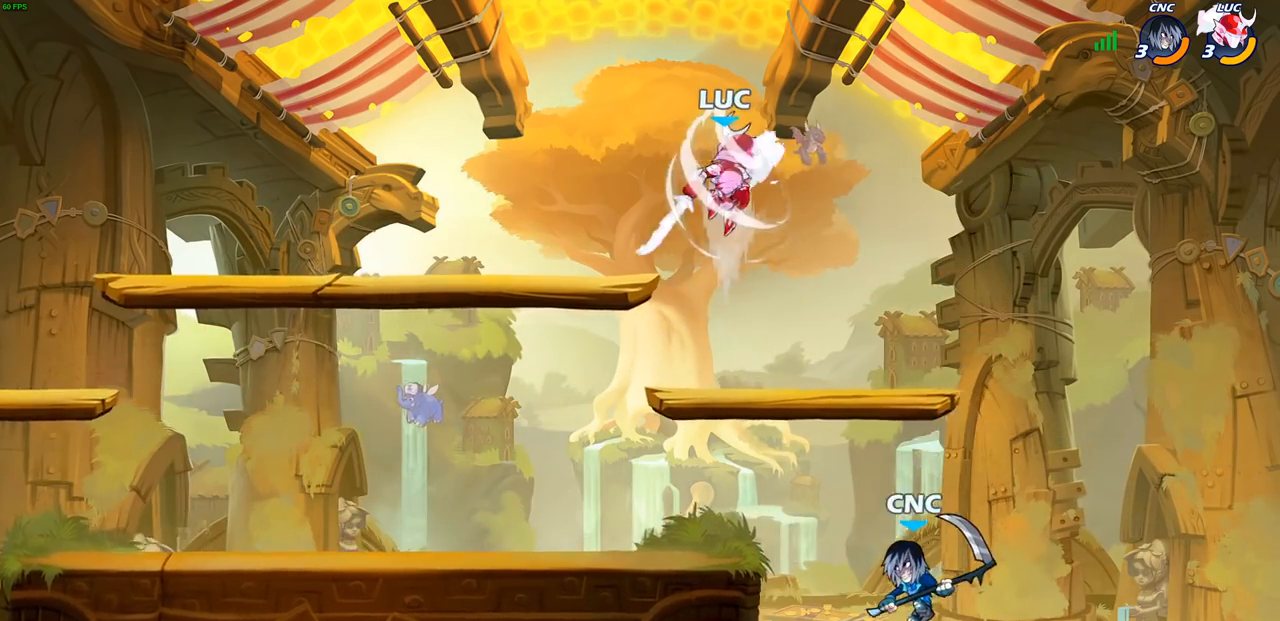
{"buttons": ["CIRCLE"], "left_stick": "down-left", "right_stick": "center", "events": [[167, "left_stick", "up-left"], [383, "left_stick", "down-left"], [417, "CIRCLE", "down"]]}
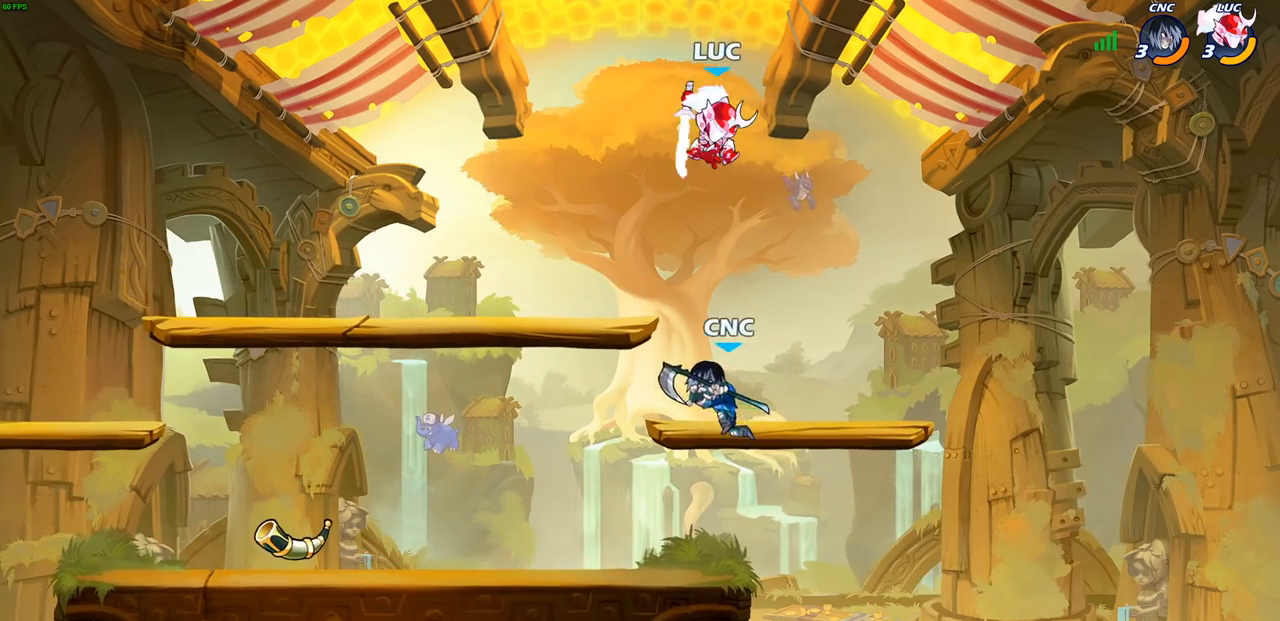
{"buttons": [], "left_stick": "center", "right_stick": "center", "events": [[317, "CIRCLE", "up"], [350, "left_stick", "center"]]}
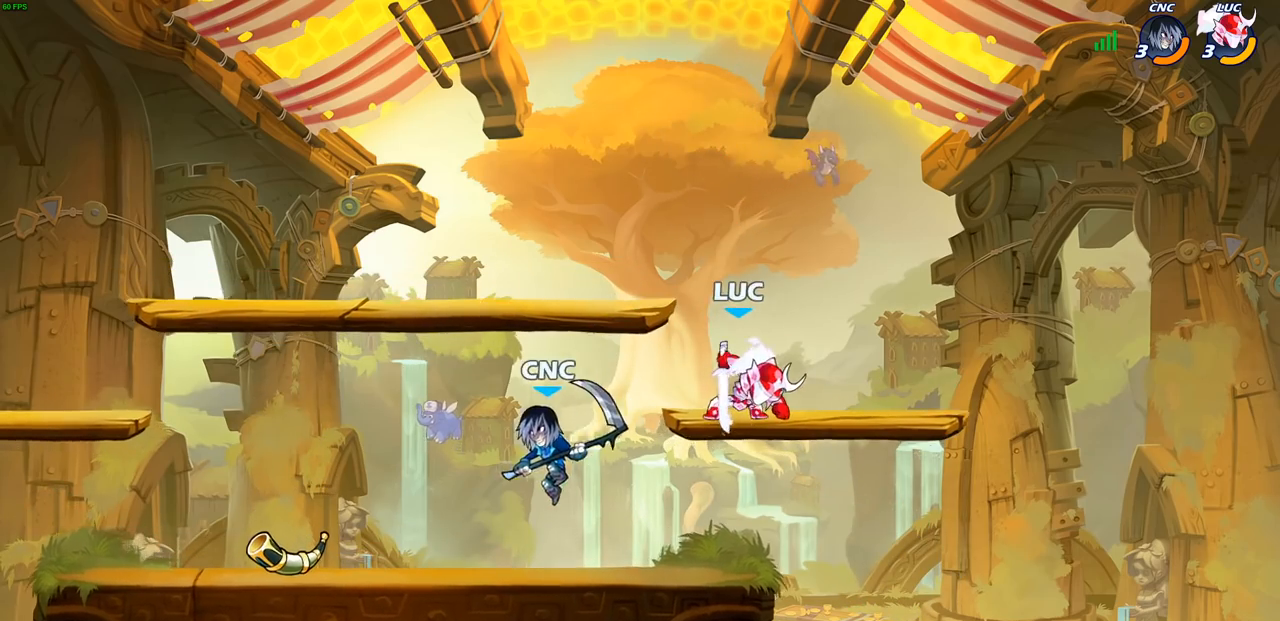
{"buttons": [], "left_stick": "center", "right_stick": "center", "events": [[300, "left_stick", "down"], [350, "SQUARE", "down"], [450, "SQUARE", "up"], [500, "left_stick", "center"]]}
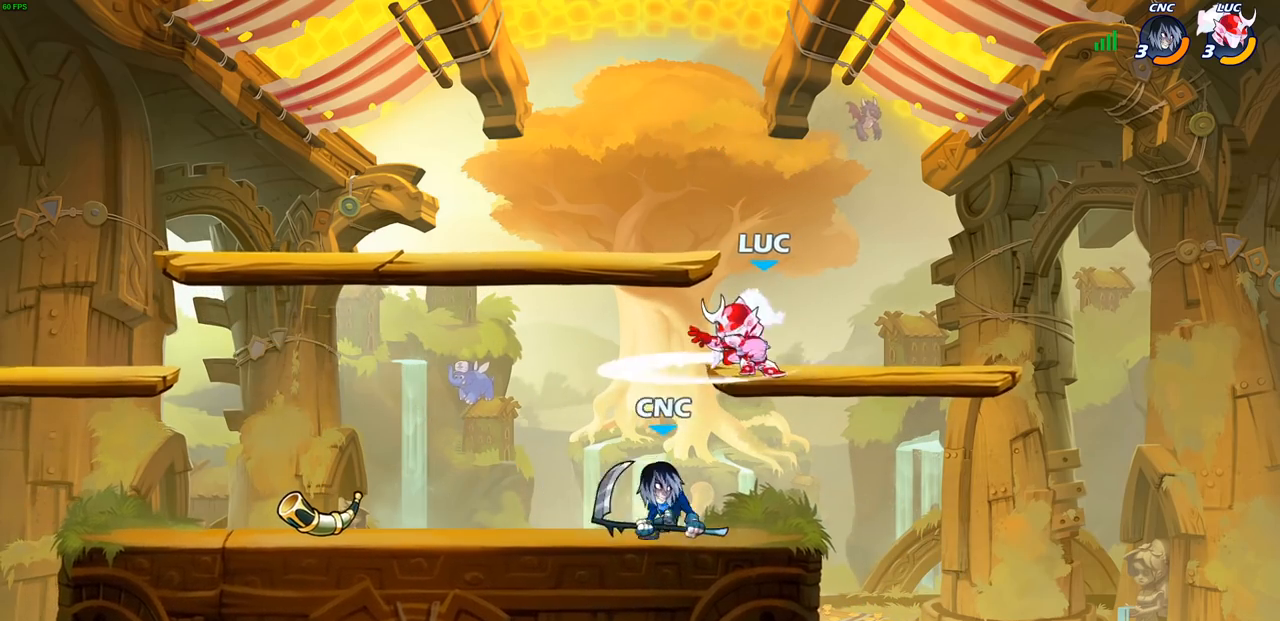
{"buttons": [], "left_stick": "left", "right_stick": "center", "events": [[317, "left_stick", "left"], [383, "CROSS", "down"], [500, "CROSS", "up"]]}
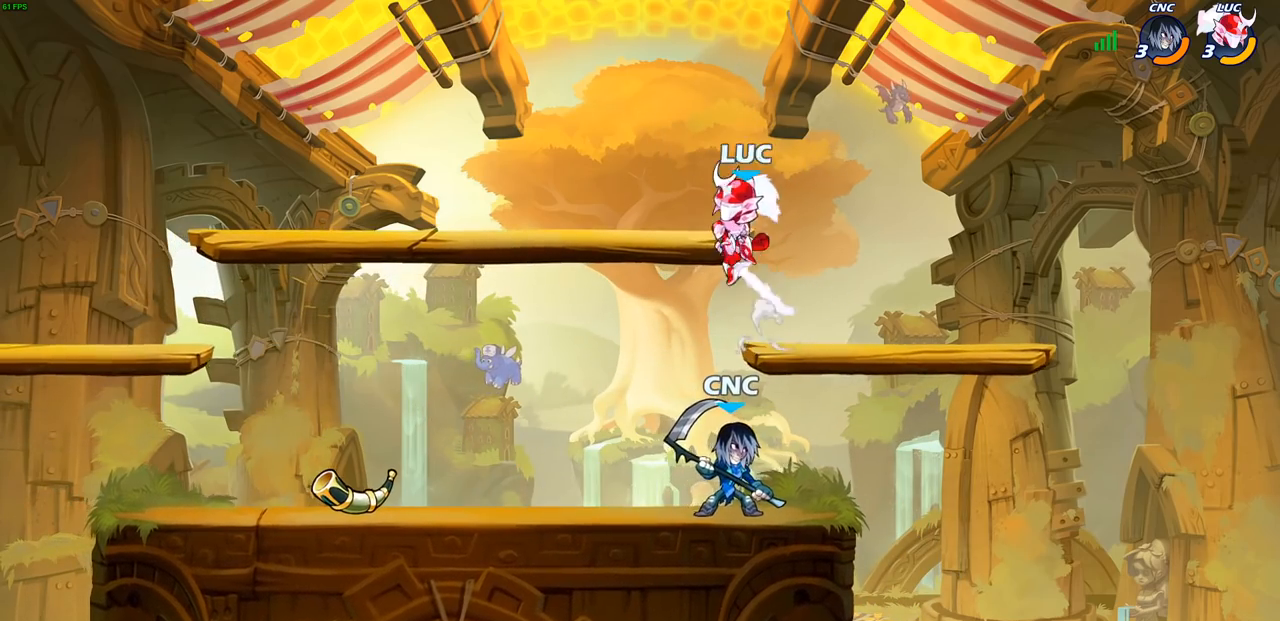
{"buttons": [], "left_stick": "down", "right_stick": "center", "events": [[17, "R2", "down"], [33, "left_stick", "up"], [50, "R1", "down"], [183, "left_stick", "up-right"], [417, "left_stick", "down-right"], [467, "left_stick", "down"], [483, "R1", "up"], [483, "R2", "up"]]}
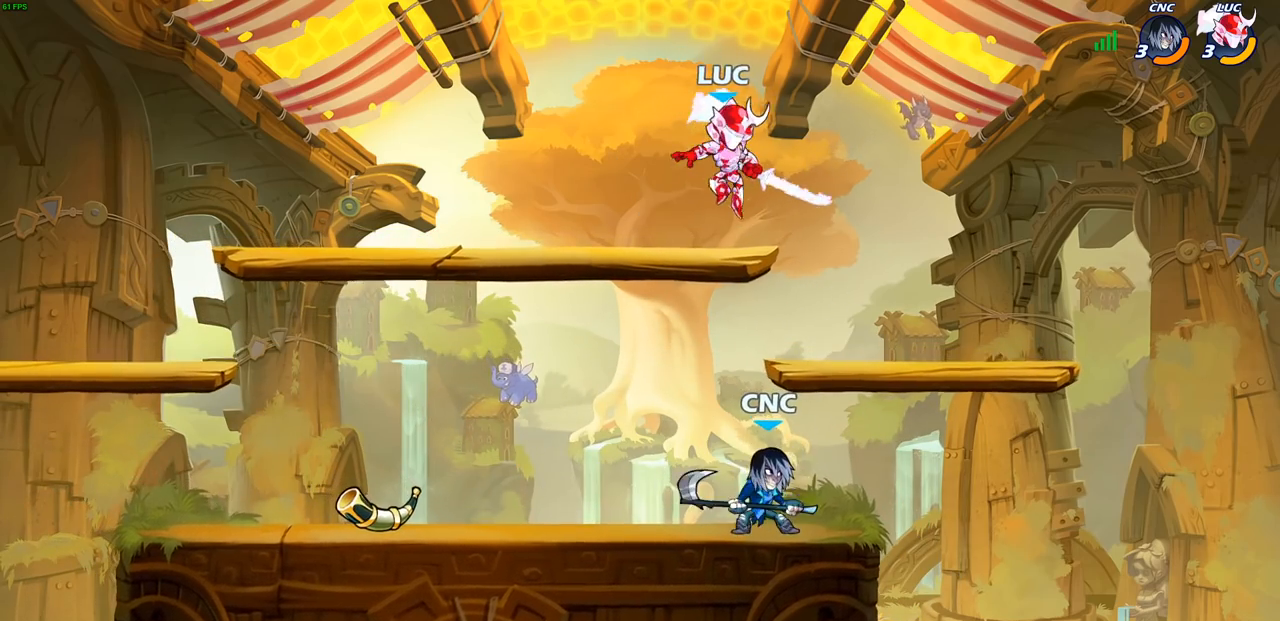
{"buttons": [], "left_stick": "left", "right_stick": "center", "events": [[67, "left_stick", "down-left"], [83, "SQUARE", "down"], [183, "SQUARE", "up"], [467, "left_stick", "left"]]}
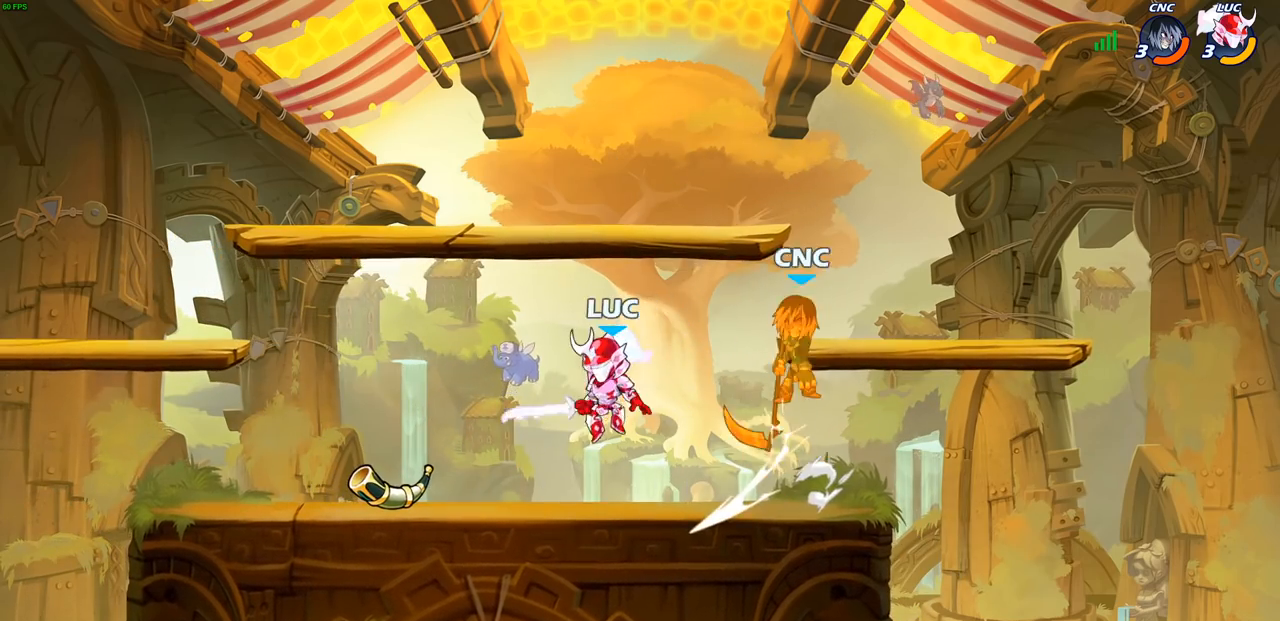
{"buttons": ["CIRCLE"], "left_stick": "up-left", "right_stick": "center", "events": [[150, "left_stick", "right"], [300, "R1", "down"], [300, "R2", "down"], [333, "CROSS", "down"], [367, "left_stick", "up"], [400, "R1", "up"], [417, "CIRCLE", "down"], [433, "CROSS", "up"], [433, "R2", "up"], [433, "left_stick", "up-left"]]}
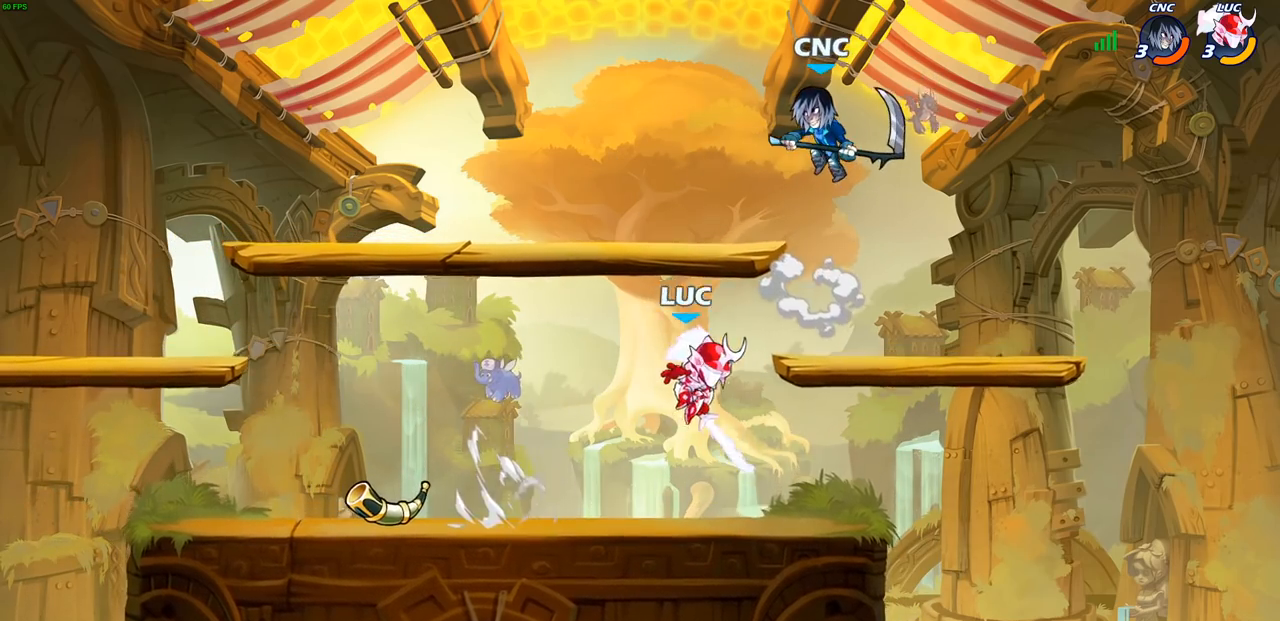
{"buttons": [], "left_stick": "up-right", "right_stick": "center", "events": [[17, "CIRCLE", "up"], [300, "left_stick", "up-right"]]}
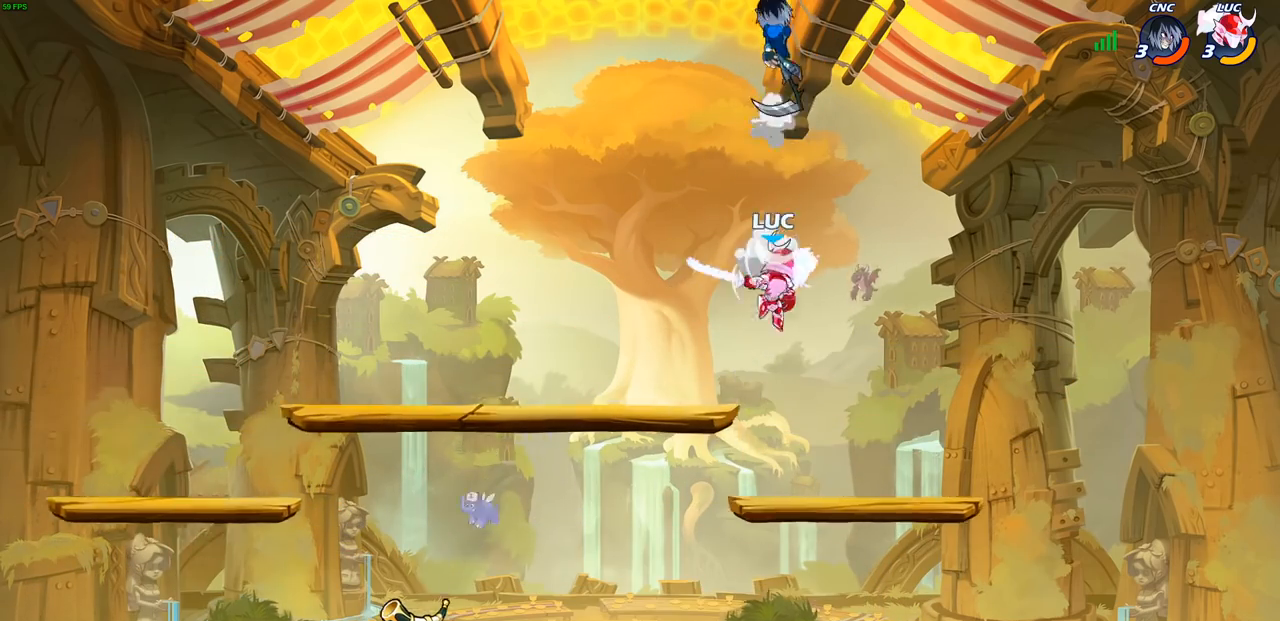
{"buttons": [], "left_stick": "up-left", "right_stick": "center", "events": [[50, "left_stick", "up-left"], [100, "left_stick", "left"], [400, "left_stick", "up-left"]]}
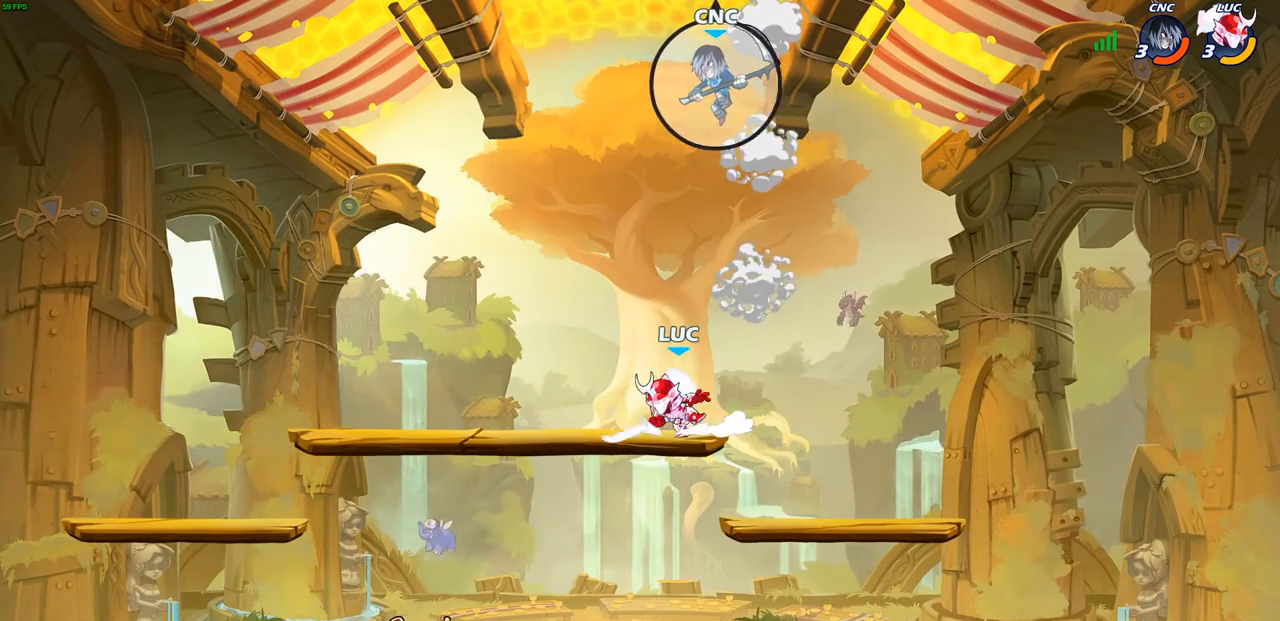
{"buttons": [], "left_stick": "center", "right_stick": "center", "events": [[300, "left_stick", "center"], [367, "CIRCLE", "down"], [417, "CIRCLE", "up"]]}
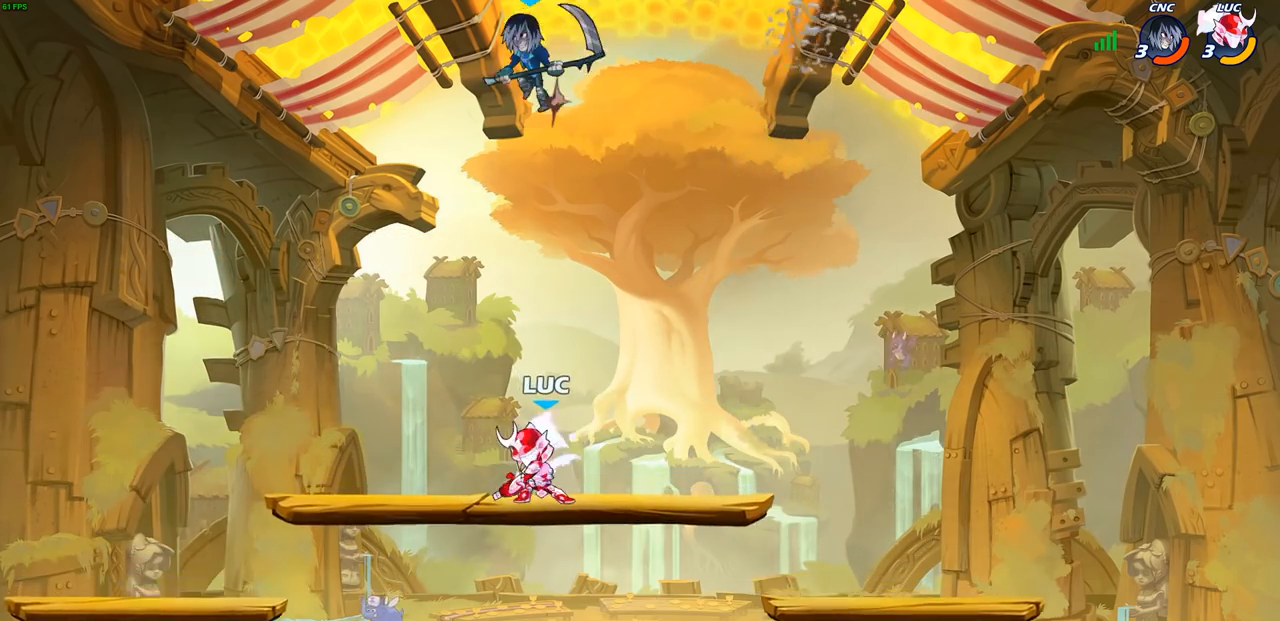
{"buttons": [], "left_stick": "center", "right_stick": "center", "events": []}
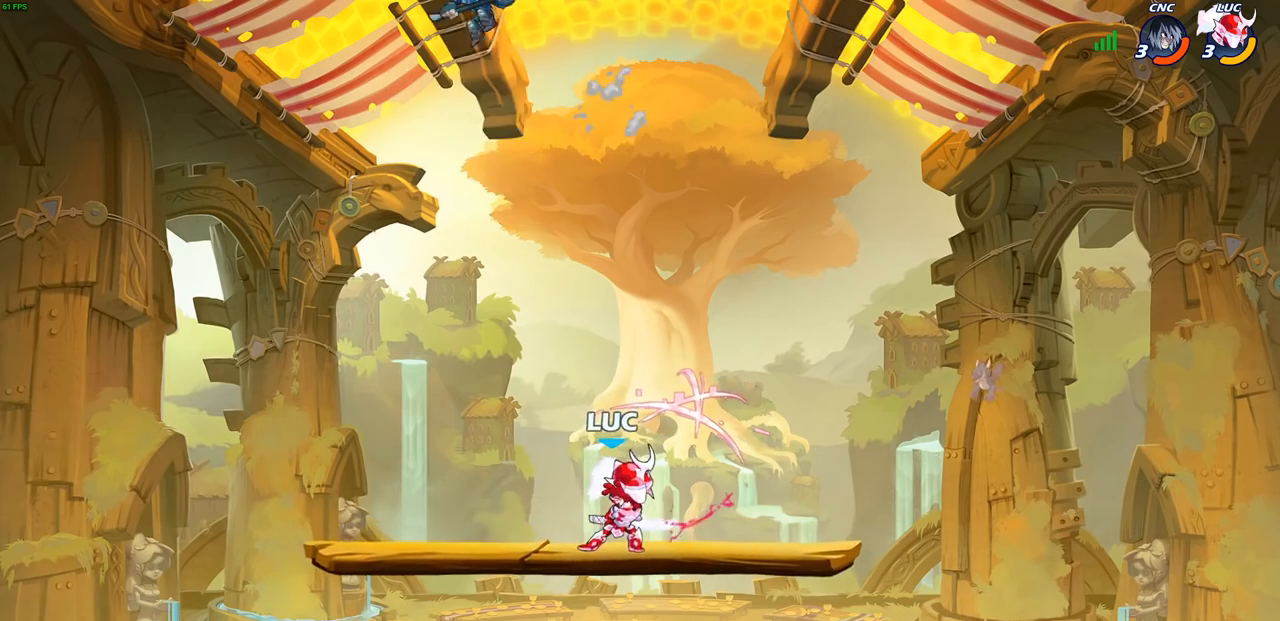
{"buttons": [], "left_stick": "left", "right_stick": "center", "events": [[200, "left_stick", "left"], [267, "SQUARE", "down"], [350, "SQUARE", "up"]]}
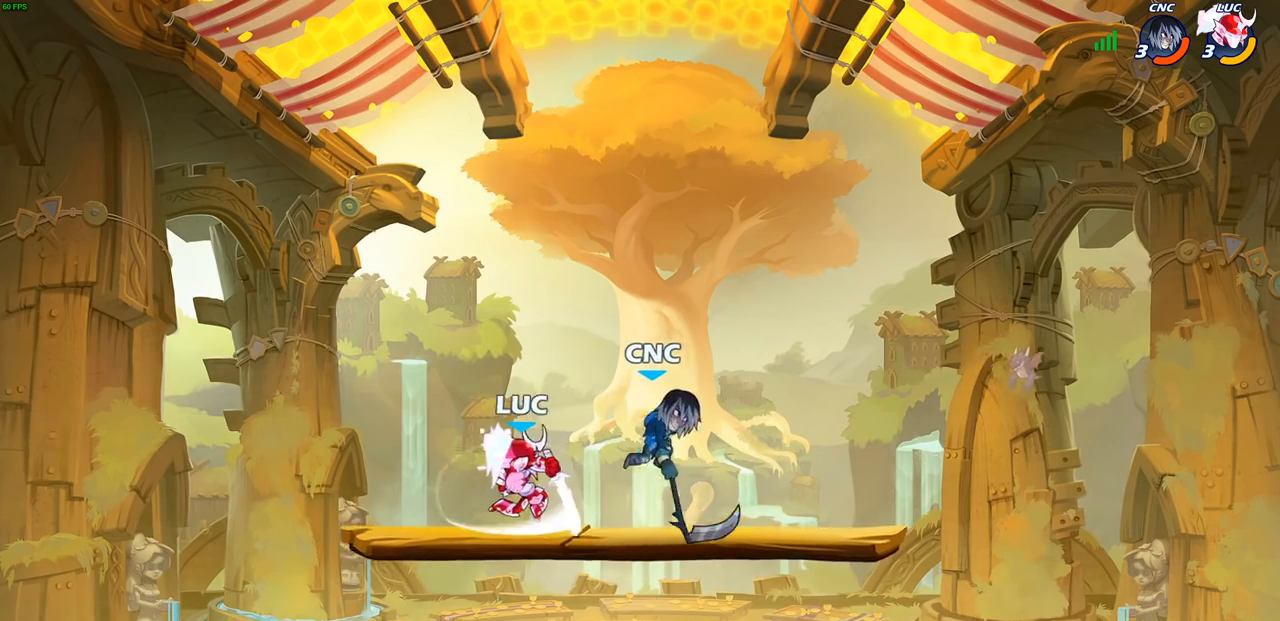
{"buttons": [], "left_stick": "down-left", "right_stick": "center", "events": [[183, "left_stick", "center"], [417, "left_stick", "down-left"]]}
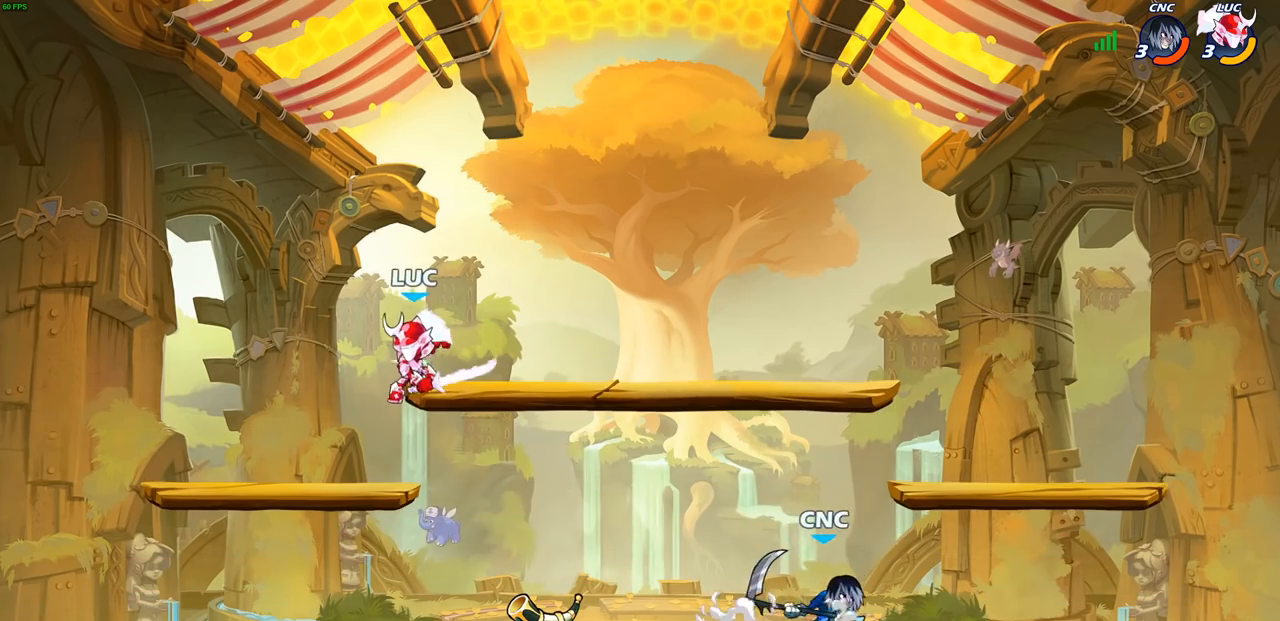
{"buttons": [], "left_stick": "right", "right_stick": "center", "events": [[117, "left_stick", "down-right"], [183, "left_stick", "right"], [317, "R1", "down"], [317, "R2", "down"], [350, "SQUARE", "down"], [433, "SQUARE", "up"], [450, "R1", "up"], [450, "R2", "up"]]}
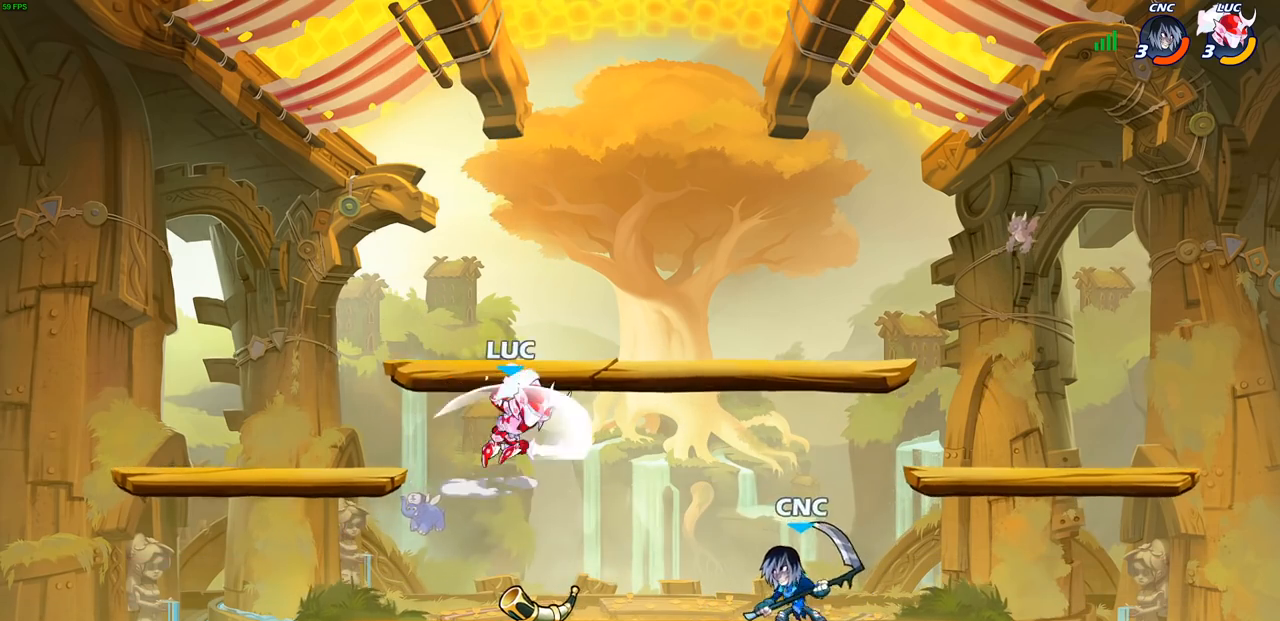
{"buttons": ["CROSS"], "left_stick": "left", "right_stick": "center", "events": [[300, "left_stick", "left"], [500, "CROSS", "down"]]}
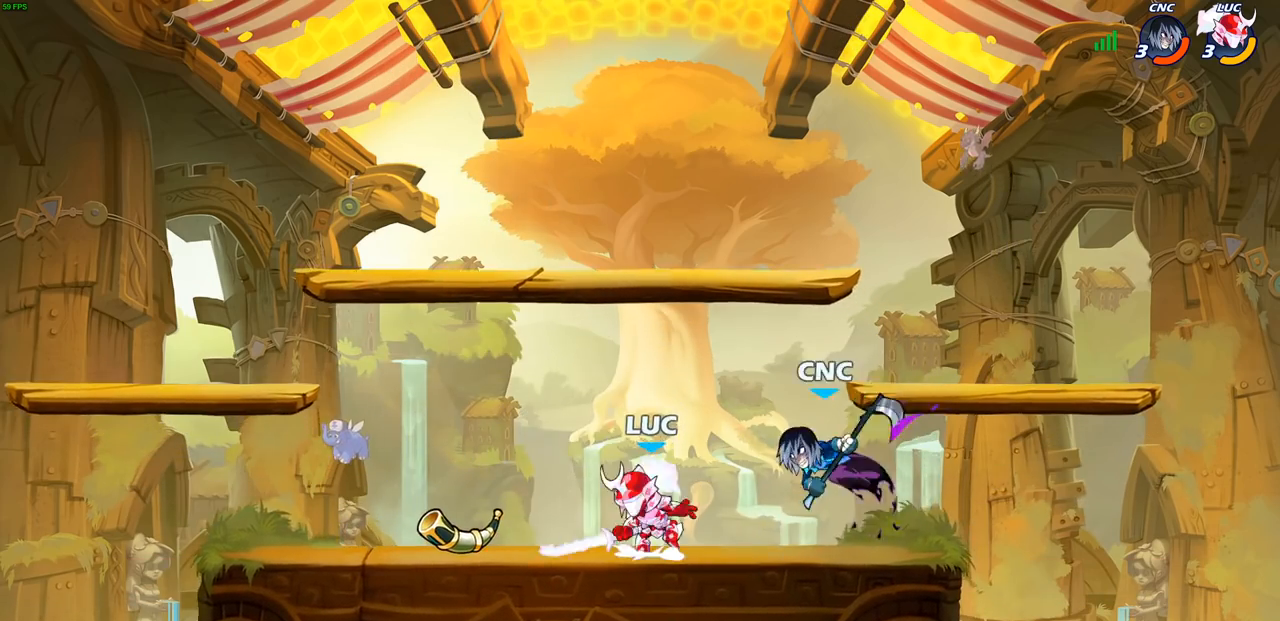
{"buttons": [], "left_stick": "down-left", "right_stick": "center", "events": [[83, "left_stick", "up-left"], [183, "CROSS", "up"], [300, "left_stick", "up-right"], [367, "left_stick", "right"], [500, "left_stick", "down-left"]]}
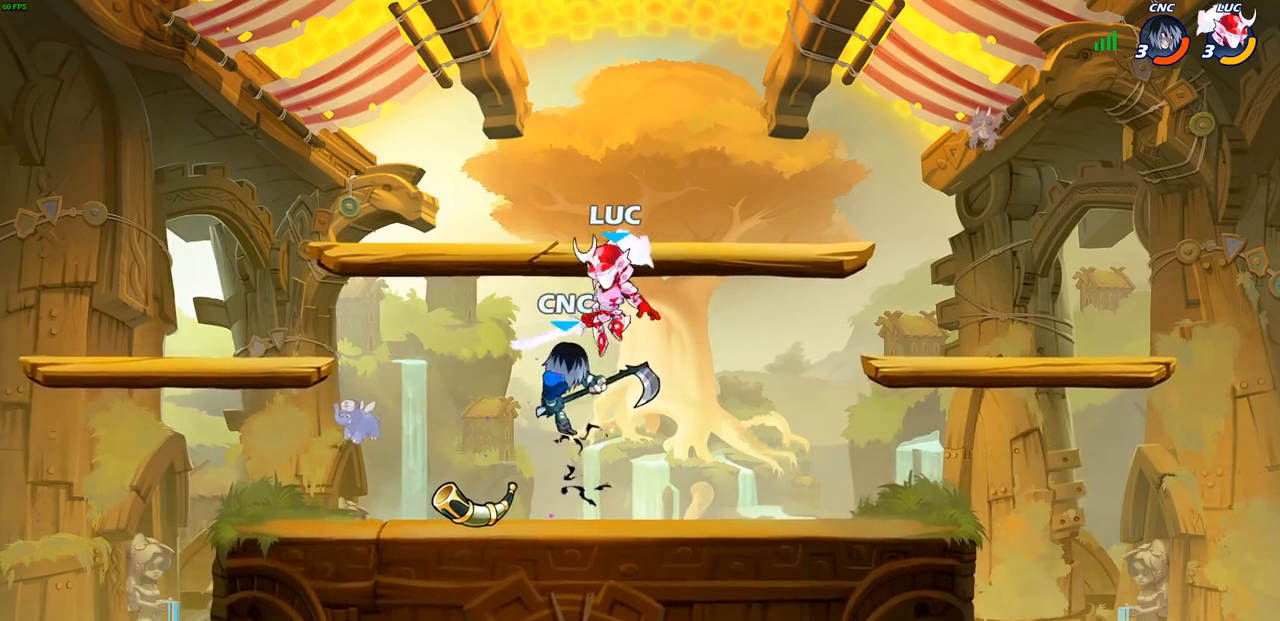
{"buttons": ["CIRCLE"], "left_stick": "up-left", "right_stick": "center", "events": [[50, "SQUARE", "down"], [133, "SQUARE", "up"], [350, "left_stick", "up-right"], [483, "left_stick", "up-left"], [500, "CIRCLE", "down"]]}
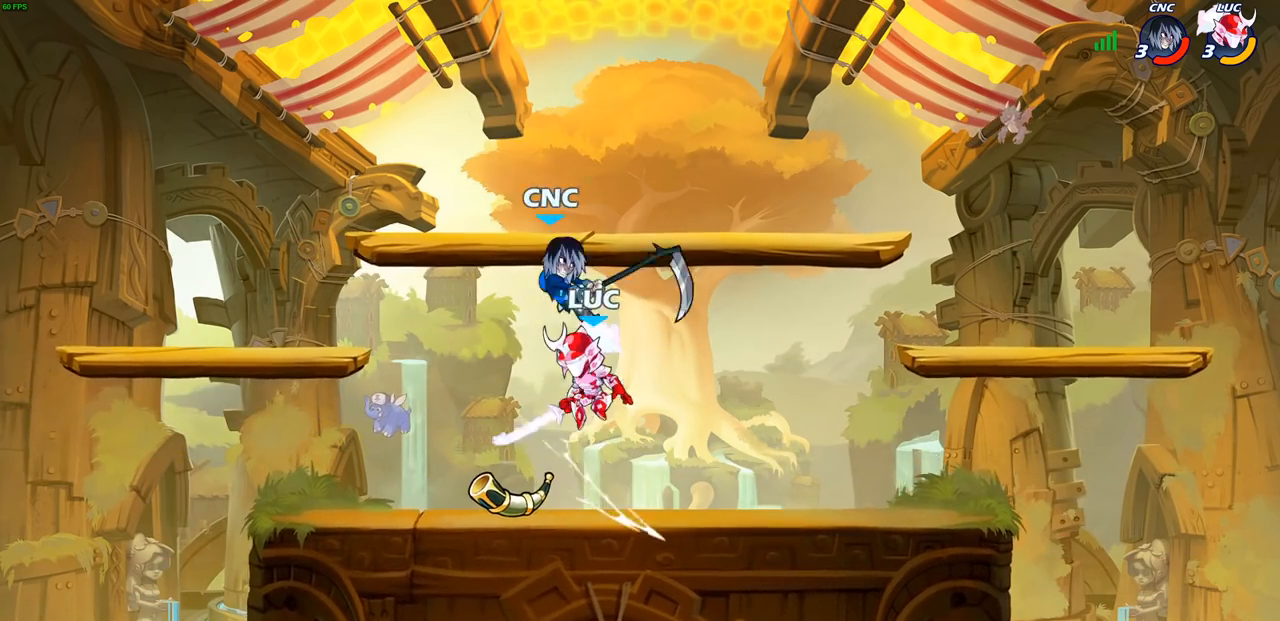
{"buttons": [], "left_stick": "left", "right_stick": "center", "events": [[50, "left_stick", "center"], [83, "CIRCLE", "up"], [450, "left_stick", "left"]]}
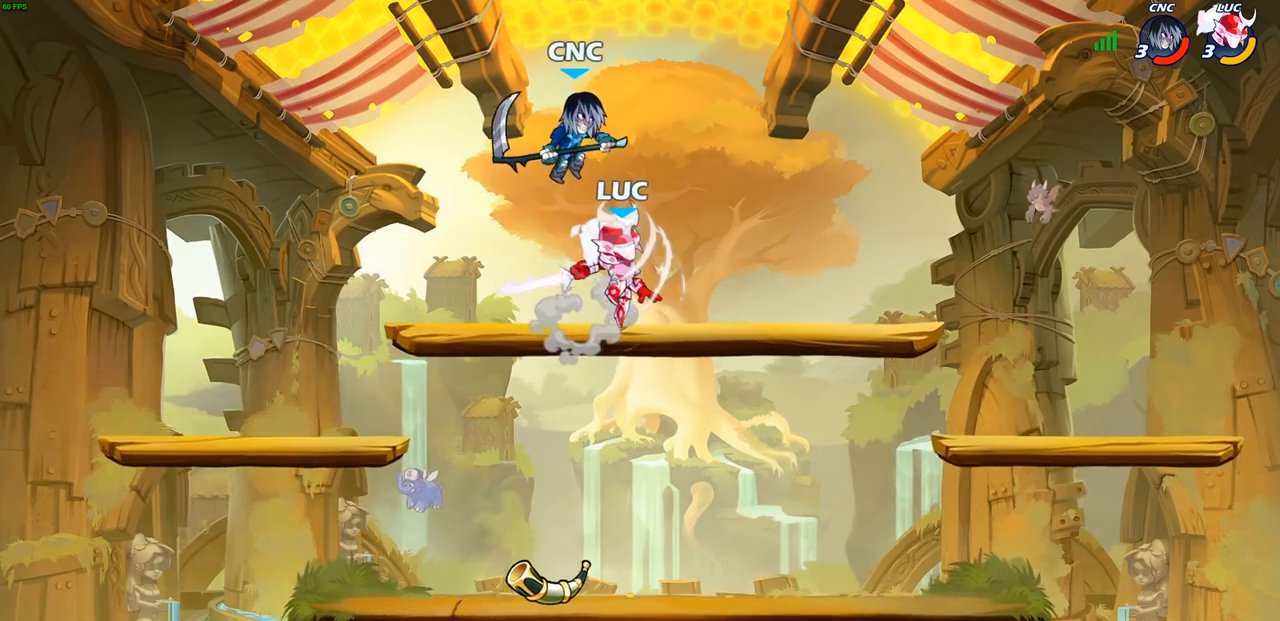
{"buttons": [], "left_stick": "left", "right_stick": "center", "events": [[150, "left_stick", "up"], [217, "SQUARE", "down"], [283, "SQUARE", "up"], [350, "left_stick", "left"]]}
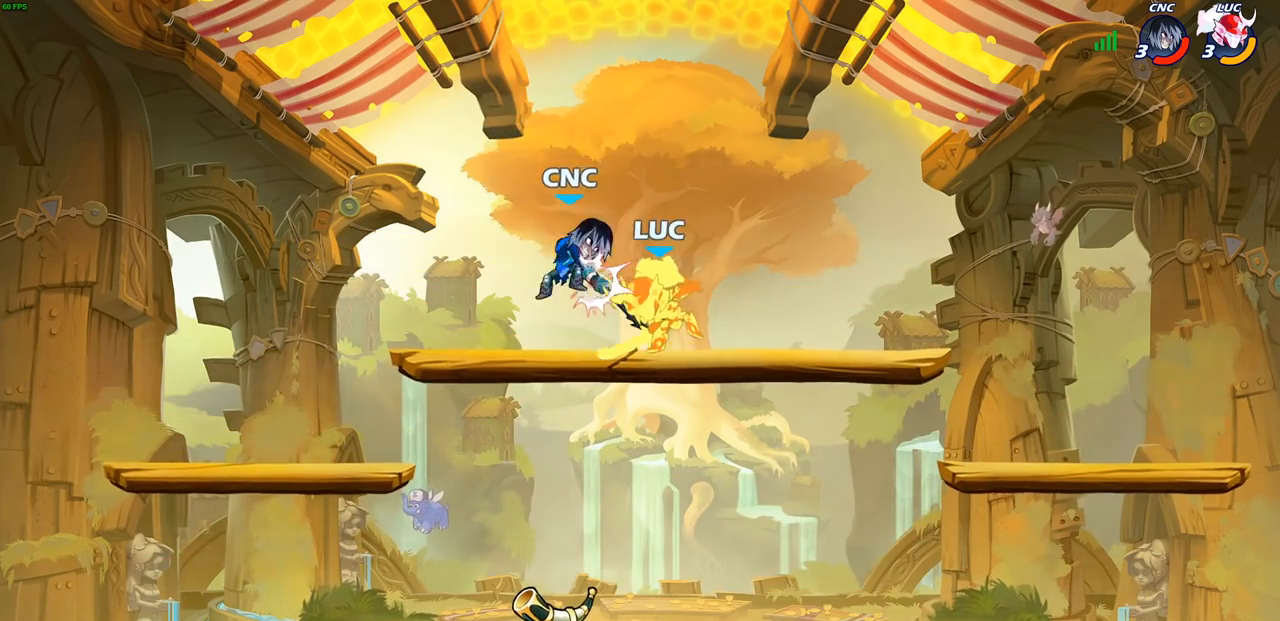
{"buttons": ["R2"], "left_stick": "right", "right_stick": "center", "events": [[150, "left_stick", "center"], [400, "left_stick", "right"], [500, "R2", "down"]]}
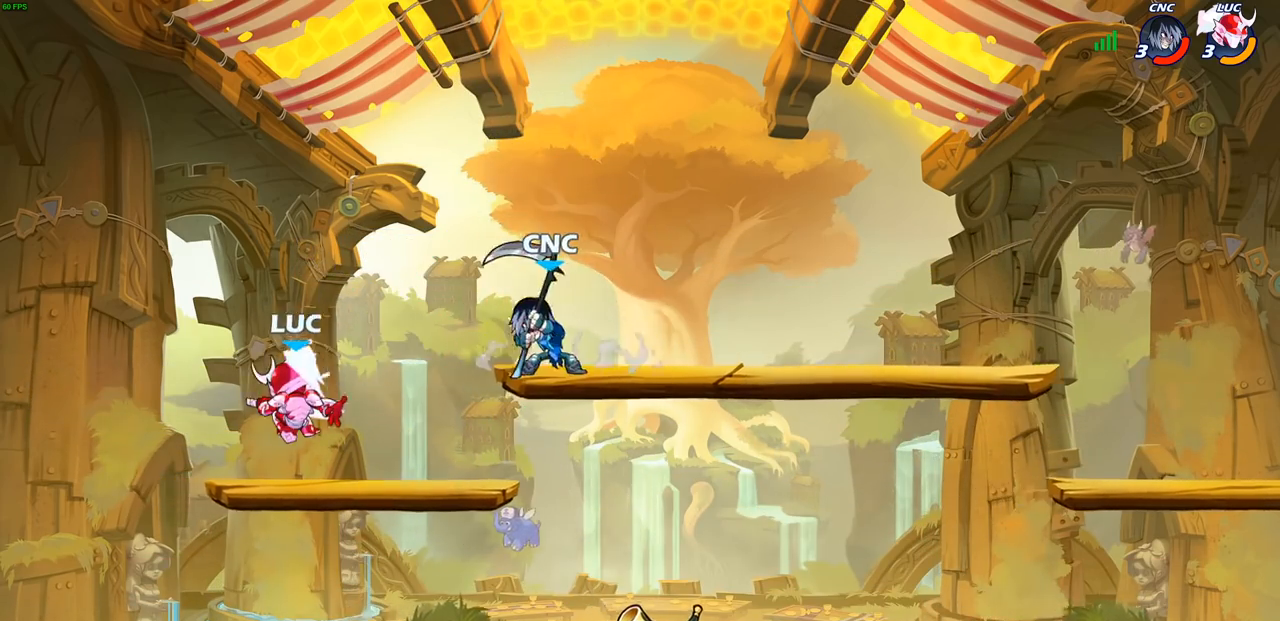
{"buttons": [], "left_stick": "right", "right_stick": "center", "events": [[17, "R1", "down"], [67, "R1", "up"], [183, "R2", "up"], [217, "left_stick", "up"], [233, "SQUARE", "down"], [317, "SQUARE", "up"], [333, "left_stick", "up-right"], [500, "left_stick", "right"]]}